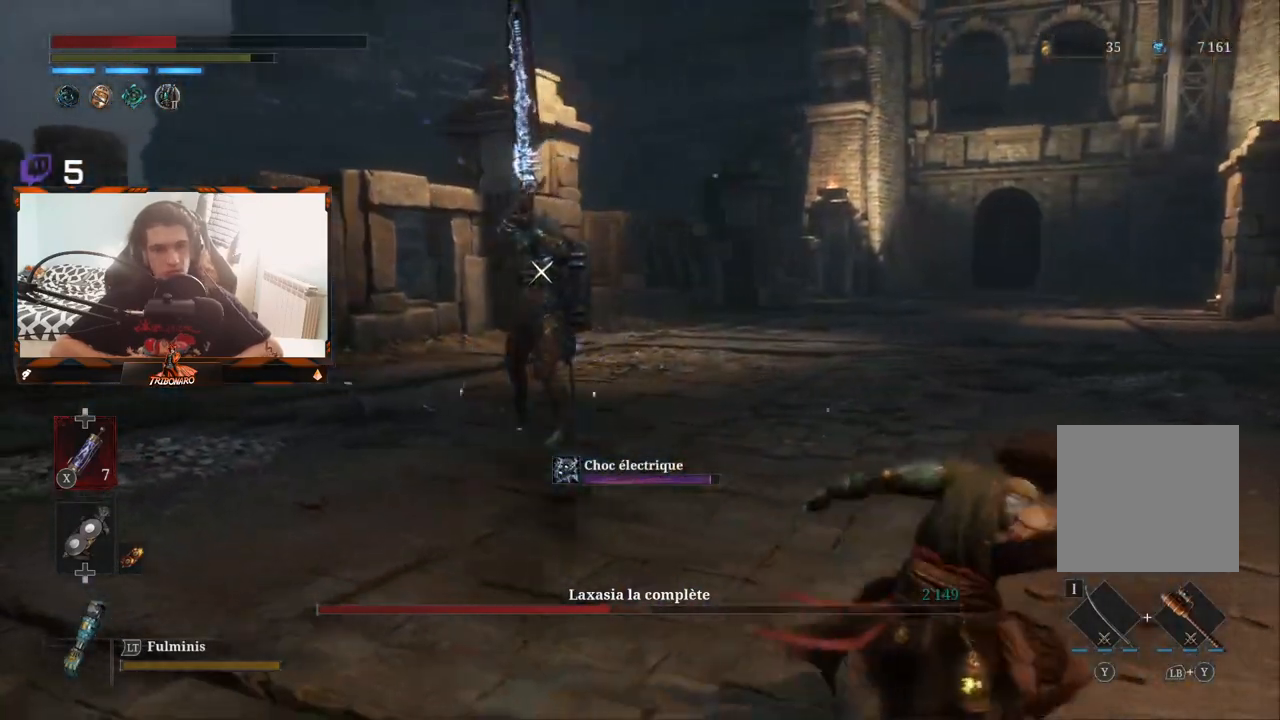
Gameplay with a controller (Xbox layout); each line is a JSON object with the inputs held at the frame after it (dt_ms = milliseconds from this image to that frame). "events" lists button and stick changes between this image and that frame as [ms after this image, input, new state], when the widget could be followed in between.
{"dt_ms": 500, "buttons": [], "left_stick": "up", "right_stick": "center", "events": [[167, "X", "down"], [250, "X", "up"]]}
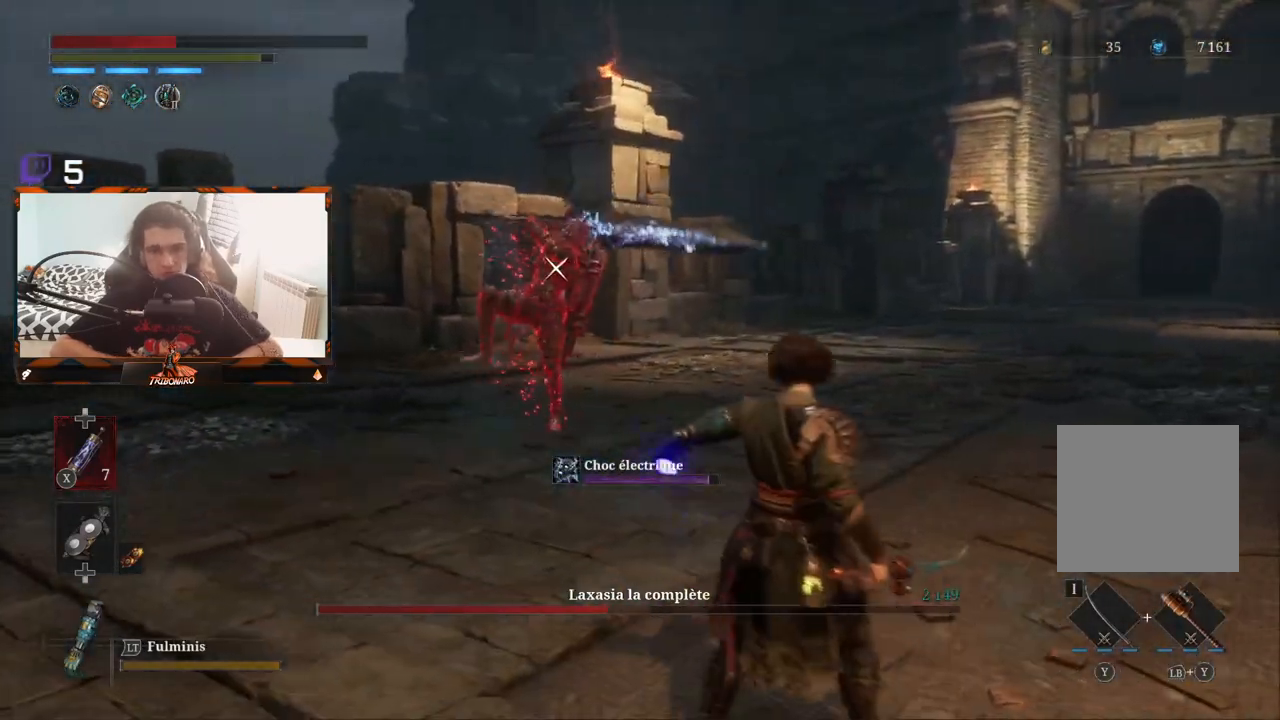
{"dt_ms": 500, "buttons": [], "left_stick": "center", "right_stick": "center", "events": [[350, "left_stick", "center"]]}
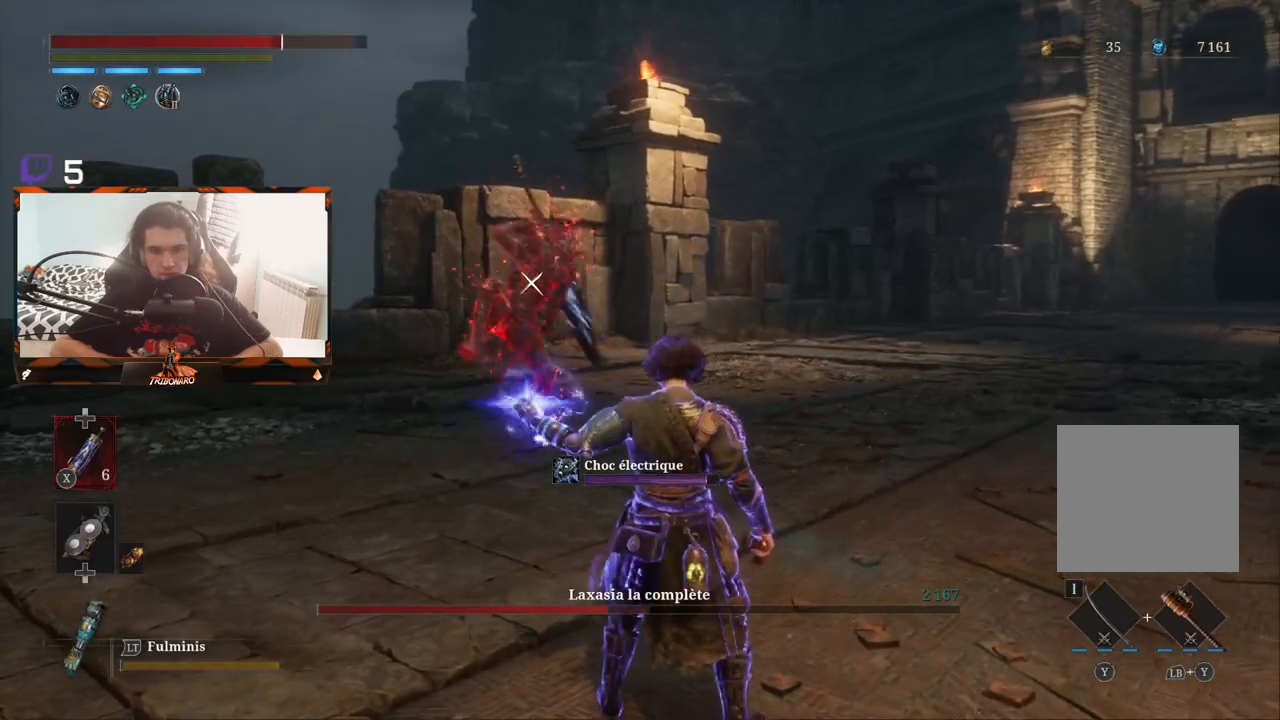
{"dt_ms": 500, "buttons": [], "left_stick": "up-right", "right_stick": "center", "events": [[200, "L1", "down"], [217, "left_stick", "up-right"], [400, "L1", "up"]]}
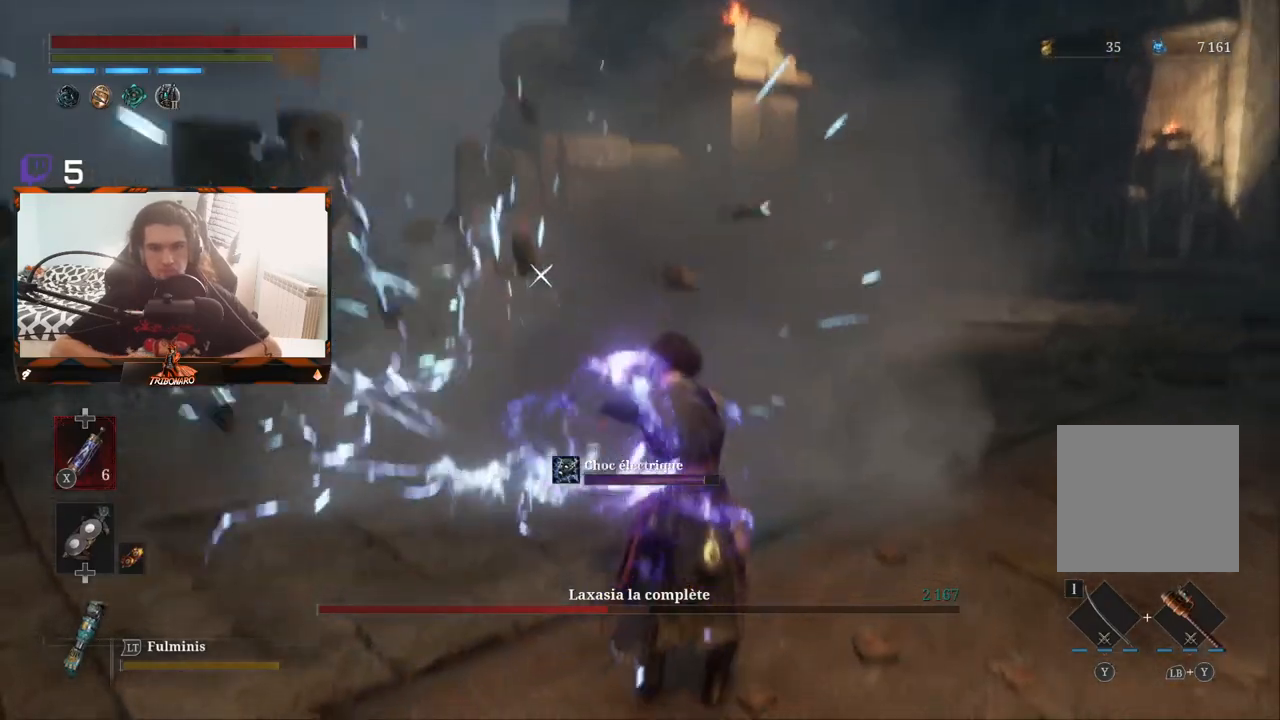
{"dt_ms": 500, "buttons": [], "left_stick": "right", "right_stick": "center", "events": [[233, "left_stick", "right"]]}
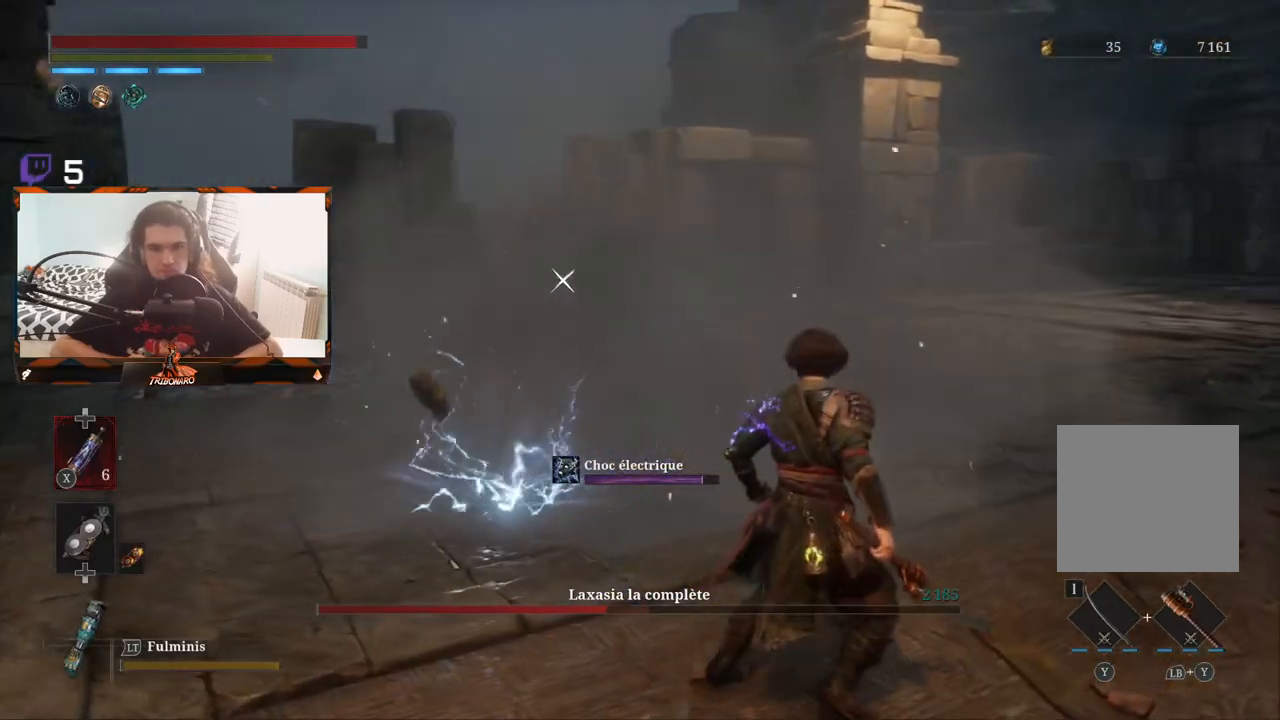
{"dt_ms": 500, "buttons": [], "left_stick": "up-right", "right_stick": "center", "events": [[17, "B", "down"], [100, "B", "up"], [450, "left_stick", "up-right"]]}
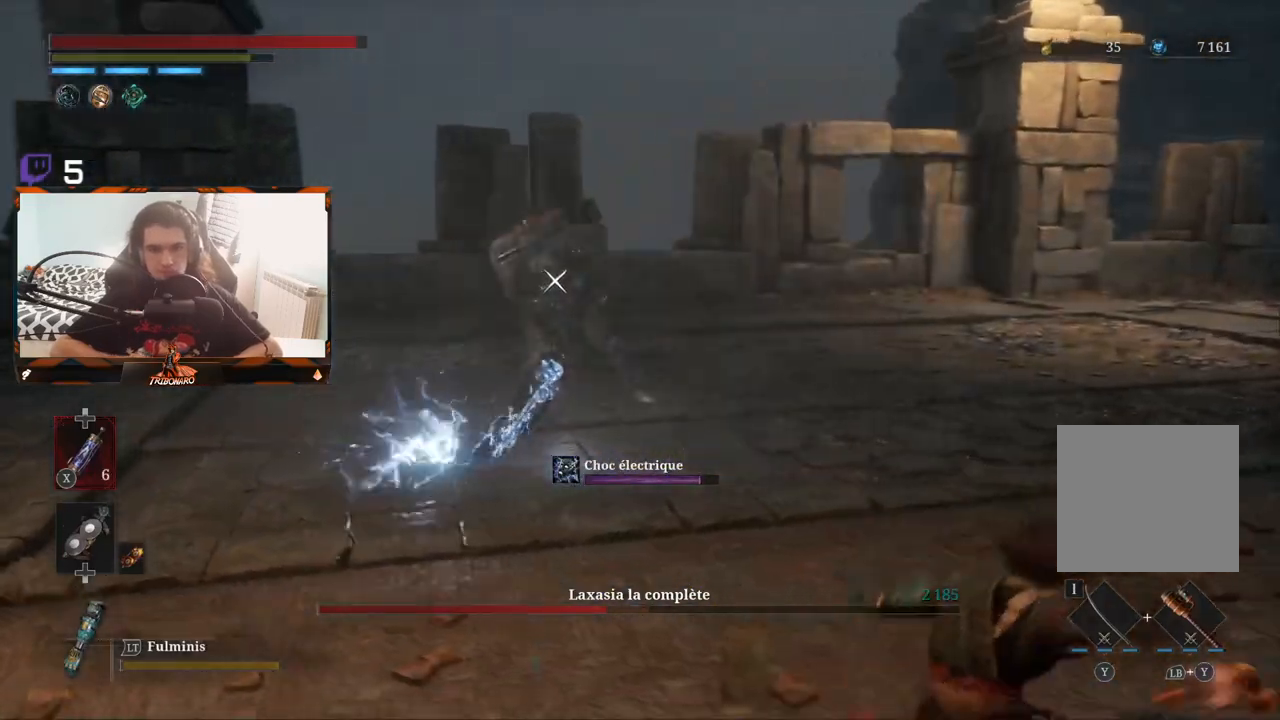
{"dt_ms": 500, "buttons": [], "left_stick": "up", "right_stick": "center", "events": [[33, "B", "down"], [117, "B", "up"], [350, "left_stick", "up"]]}
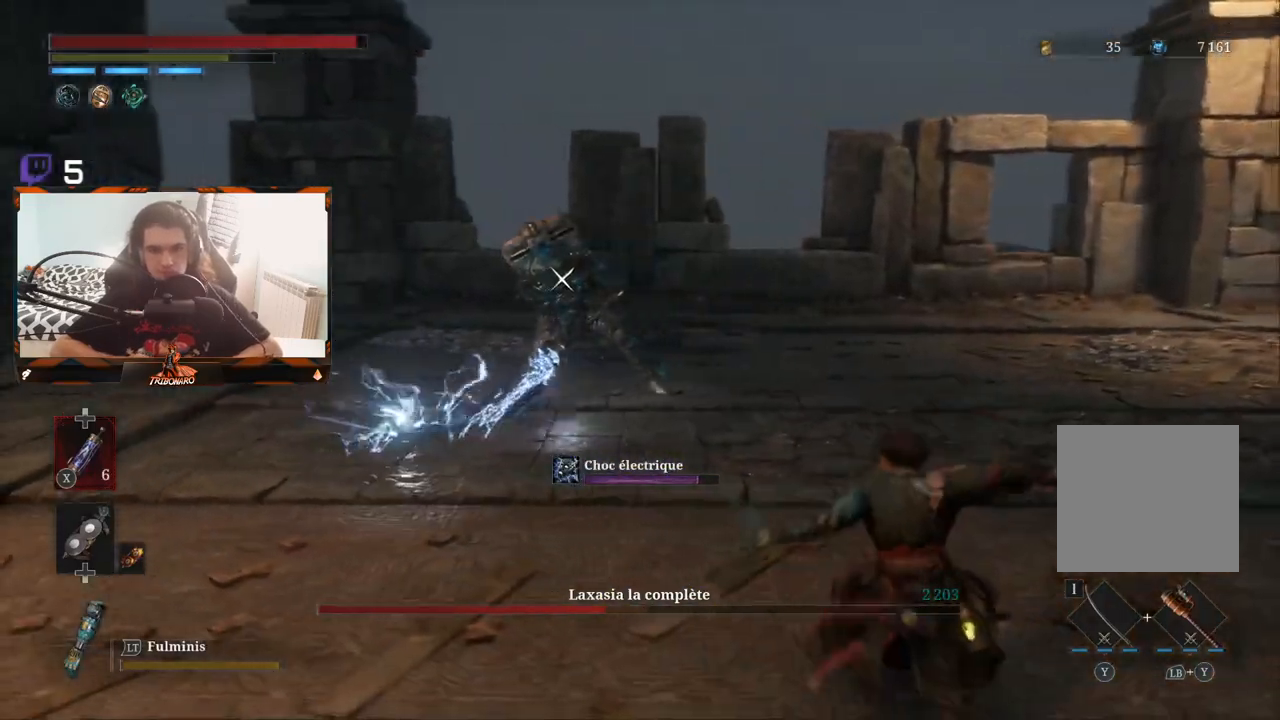
{"dt_ms": 500, "buttons": [], "left_stick": "up", "right_stick": "center", "events": []}
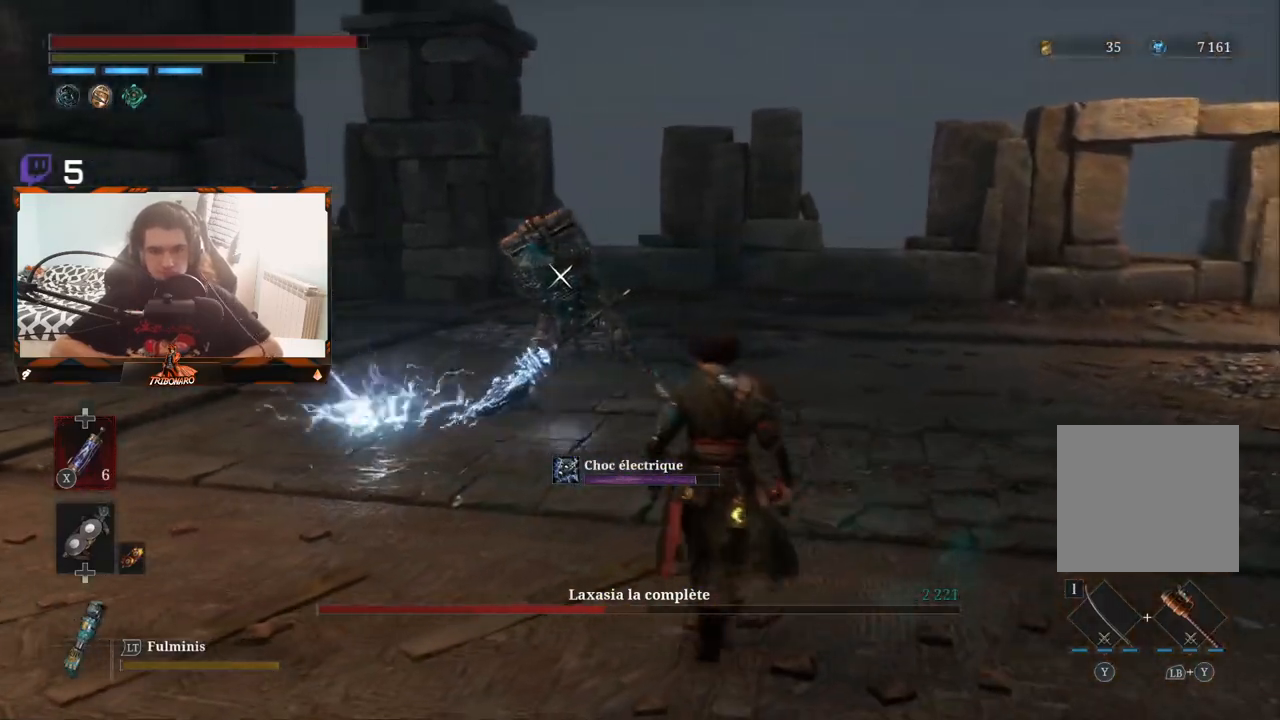
{"dt_ms": 500, "buttons": [], "left_stick": "up", "right_stick": "center", "events": []}
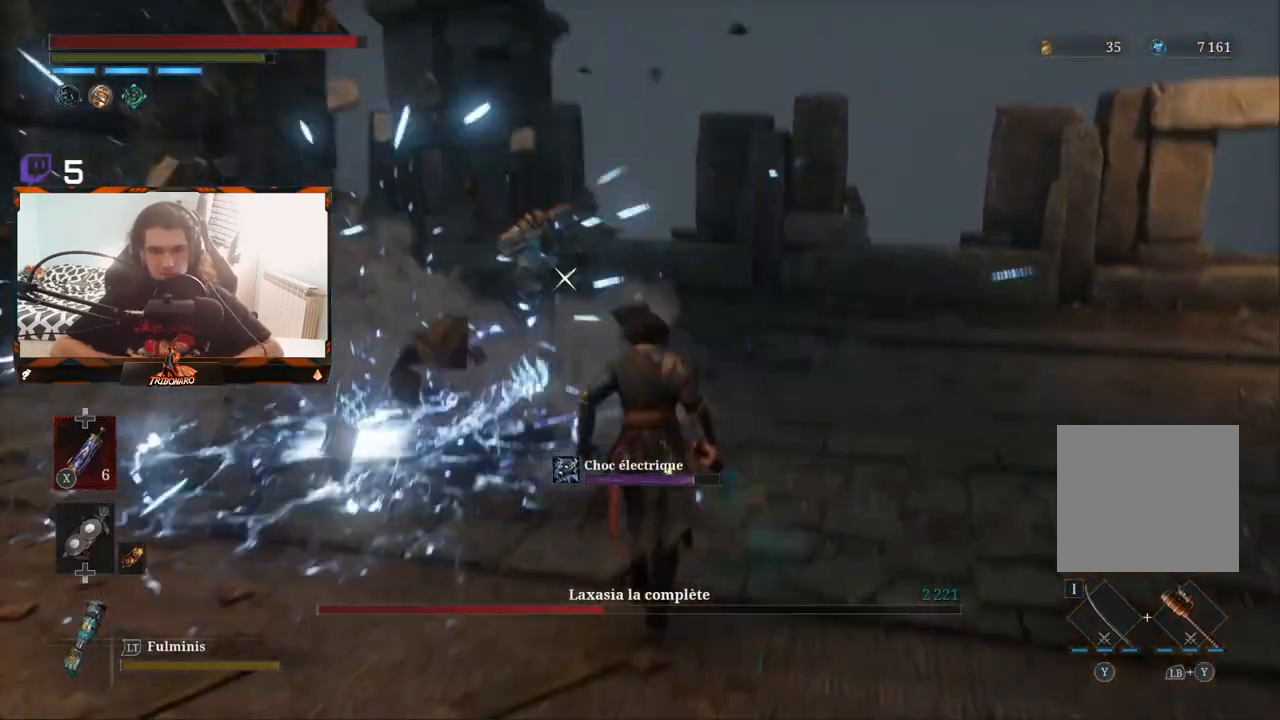
{"dt_ms": 500, "buttons": [], "left_stick": "up-right", "right_stick": "center", "events": [[417, "left_stick", "up-right"]]}
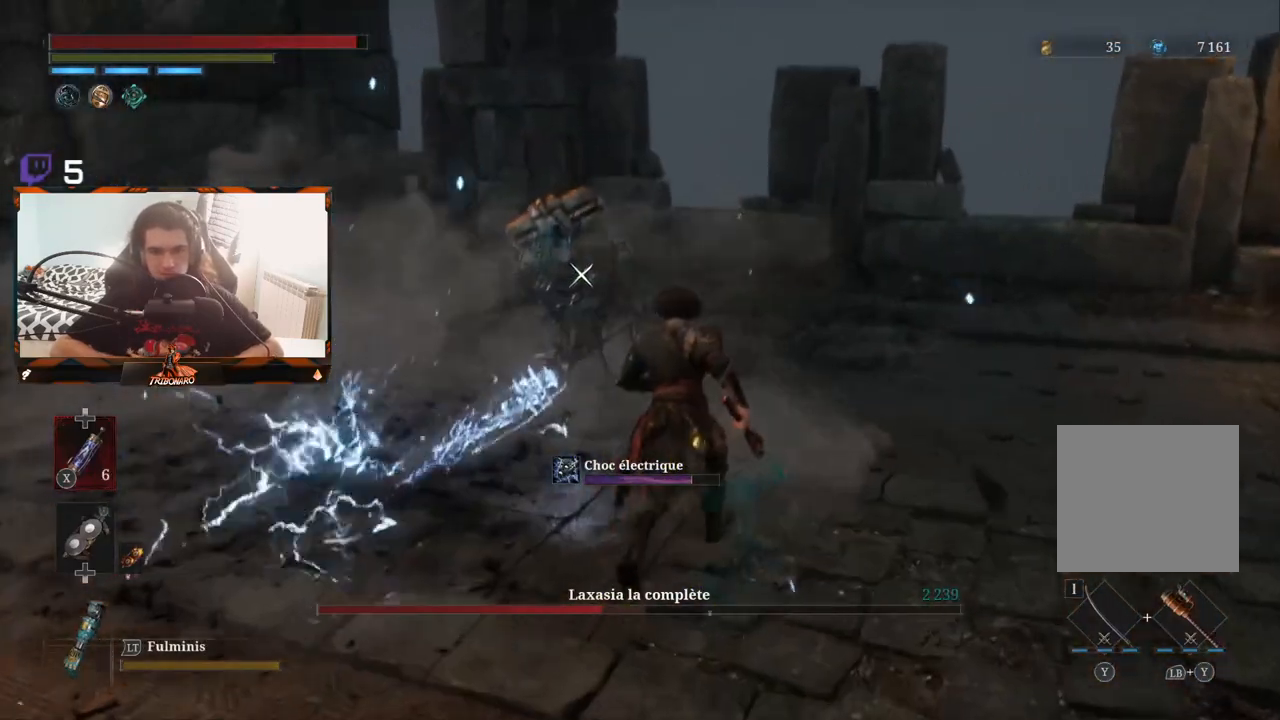
{"dt_ms": 500, "buttons": [], "left_stick": "center", "right_stick": "center", "events": [[150, "left_stick", "up"], [167, "R1", "down"], [250, "R1", "up"], [283, "left_stick", "center"]]}
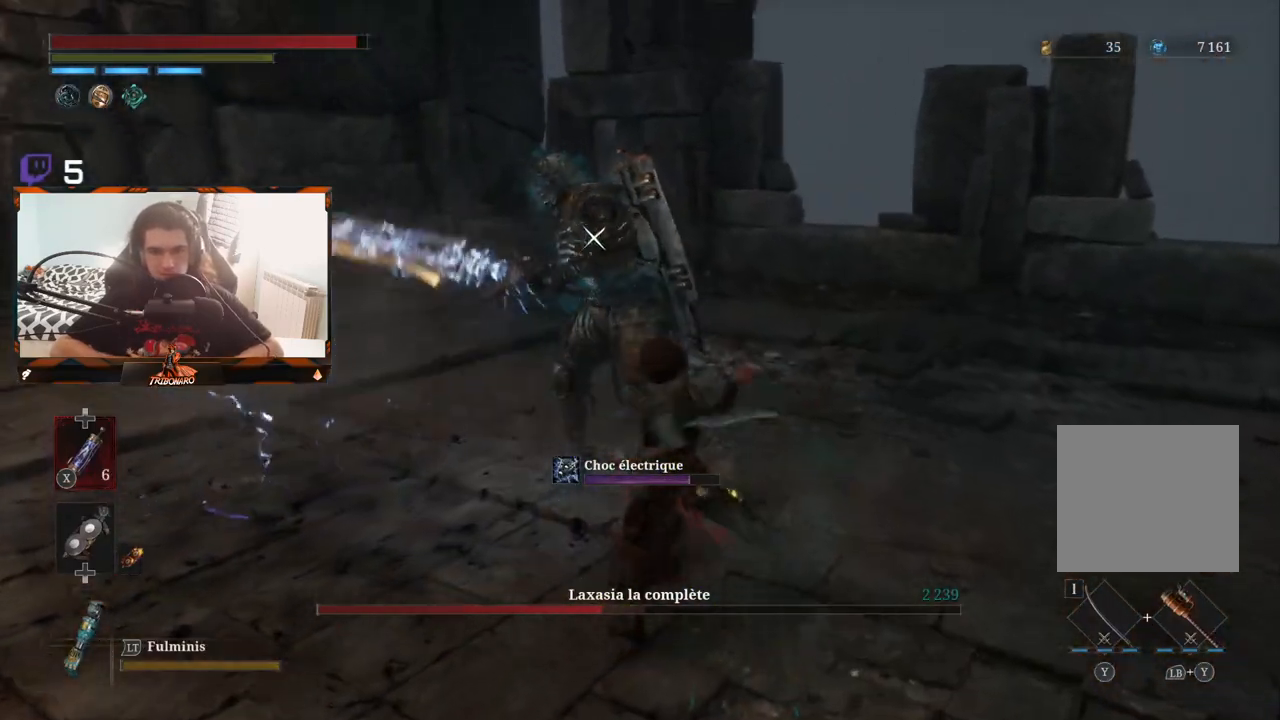
{"dt_ms": 500, "buttons": [], "left_stick": "center", "right_stick": "center", "events": []}
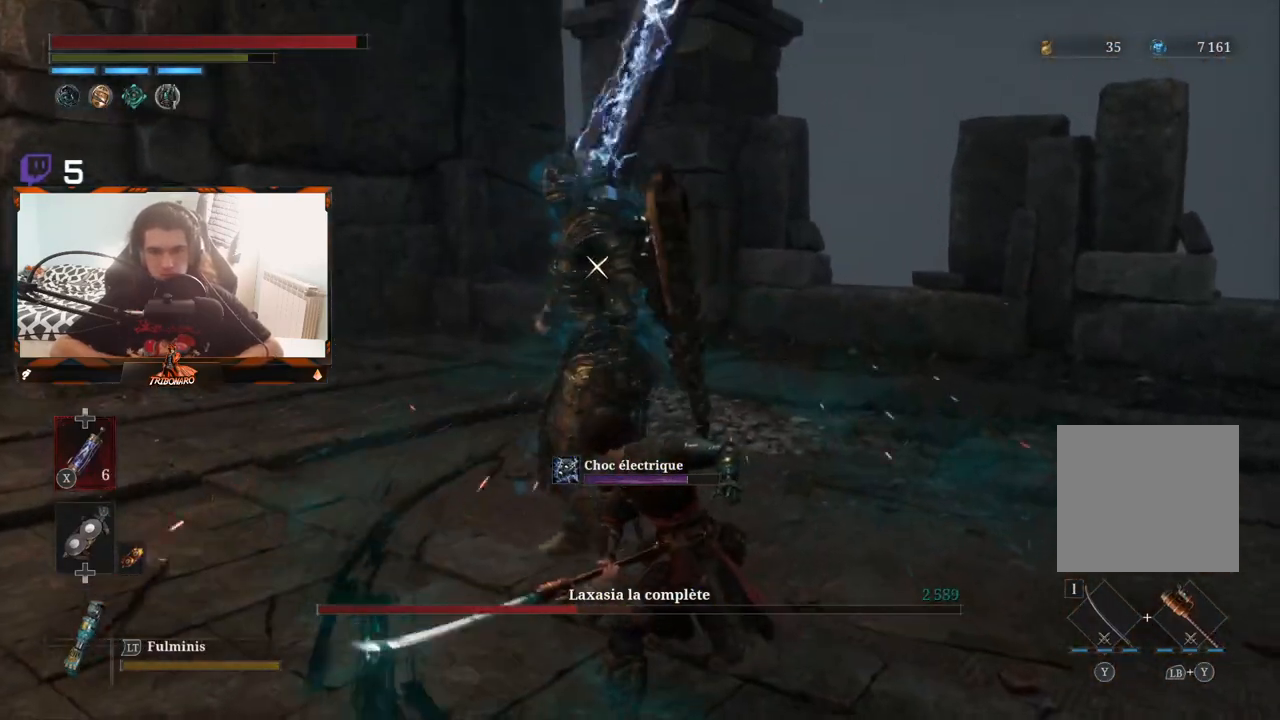
{"dt_ms": 500, "buttons": [], "left_stick": "left", "right_stick": "center", "events": [[33, "R1", "down"], [83, "left_stick", "left"], [133, "R1", "up"]]}
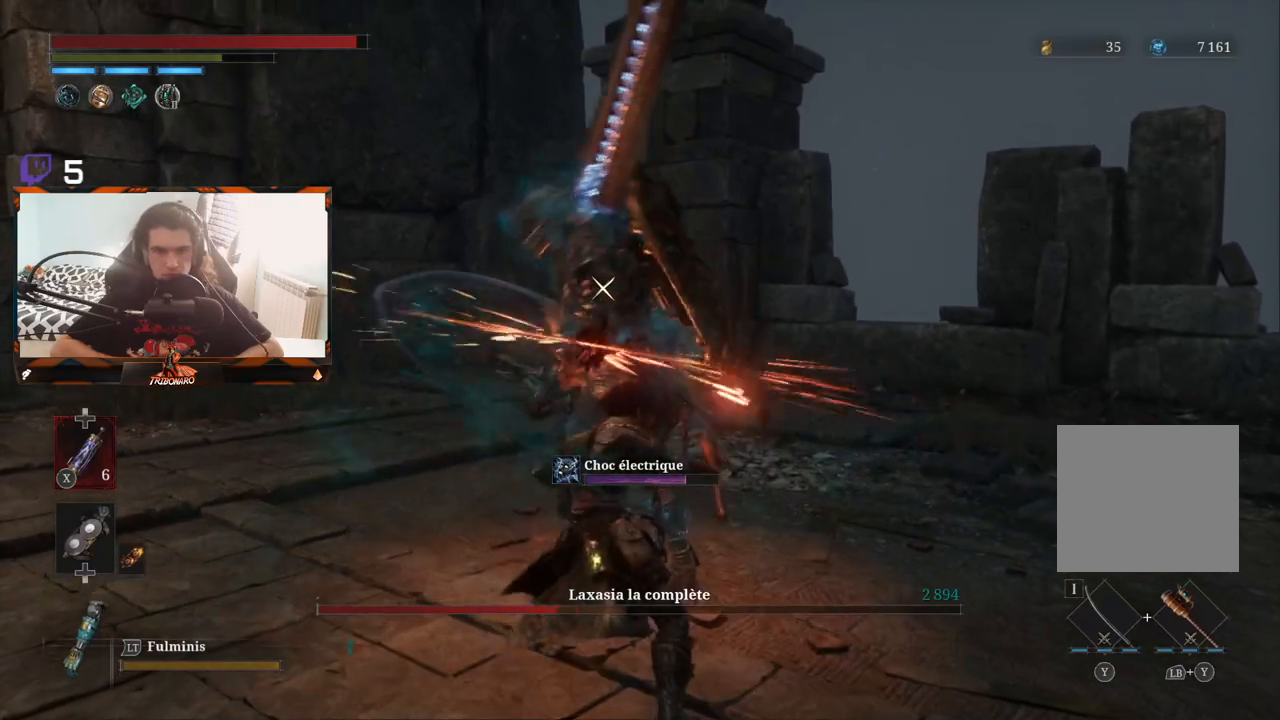
{"dt_ms": 500, "buttons": [], "left_stick": "left", "right_stick": "center", "events": [[217, "left_stick", "center"], [283, "R1", "down"], [333, "left_stick", "left"], [400, "R1", "up"]]}
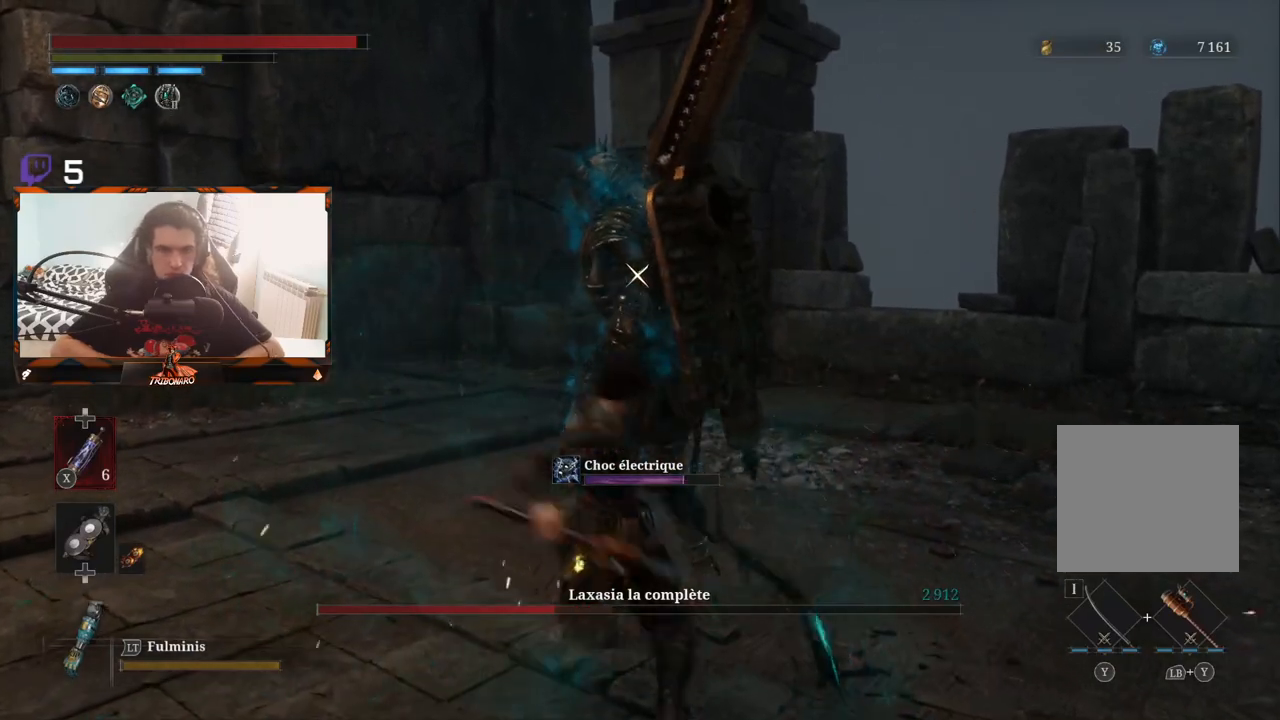
{"dt_ms": 500, "buttons": [], "left_stick": "left", "right_stick": "center", "events": []}
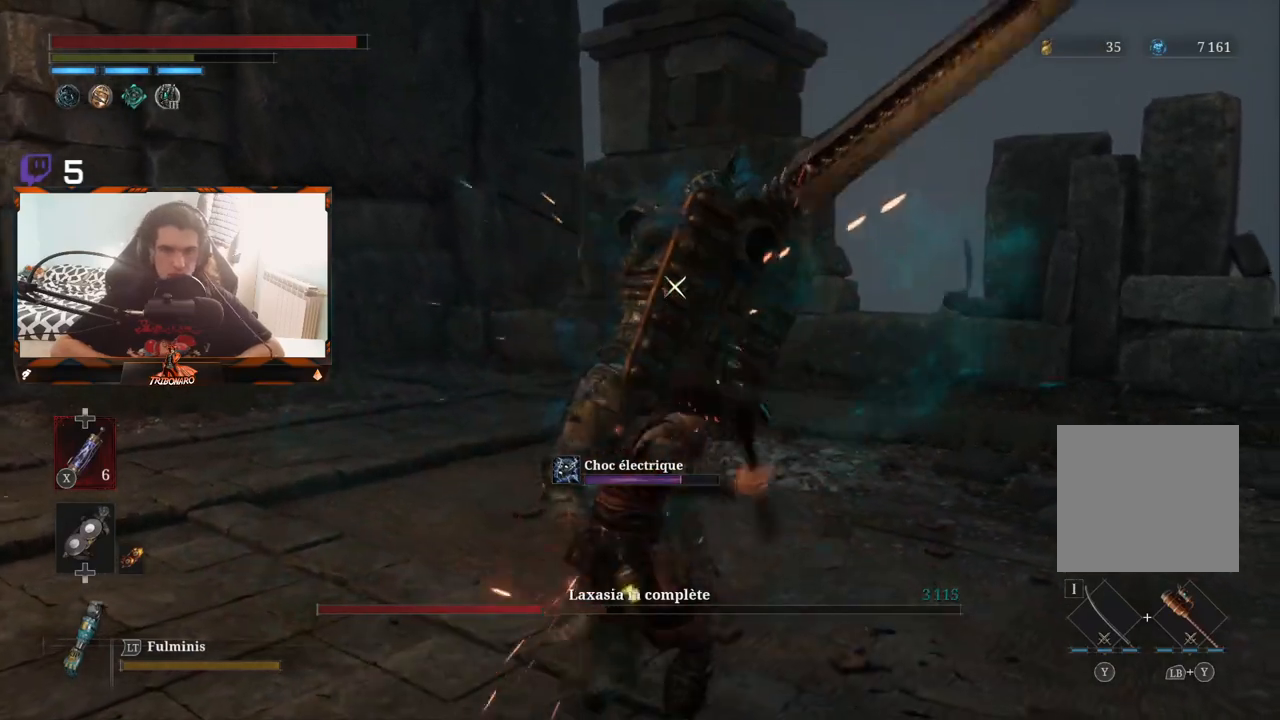
{"dt_ms": 500, "buttons": ["L1"], "left_stick": "center", "right_stick": "center", "events": [[217, "left_stick", "down"], [383, "left_stick", "center"], [467, "L1", "down"]]}
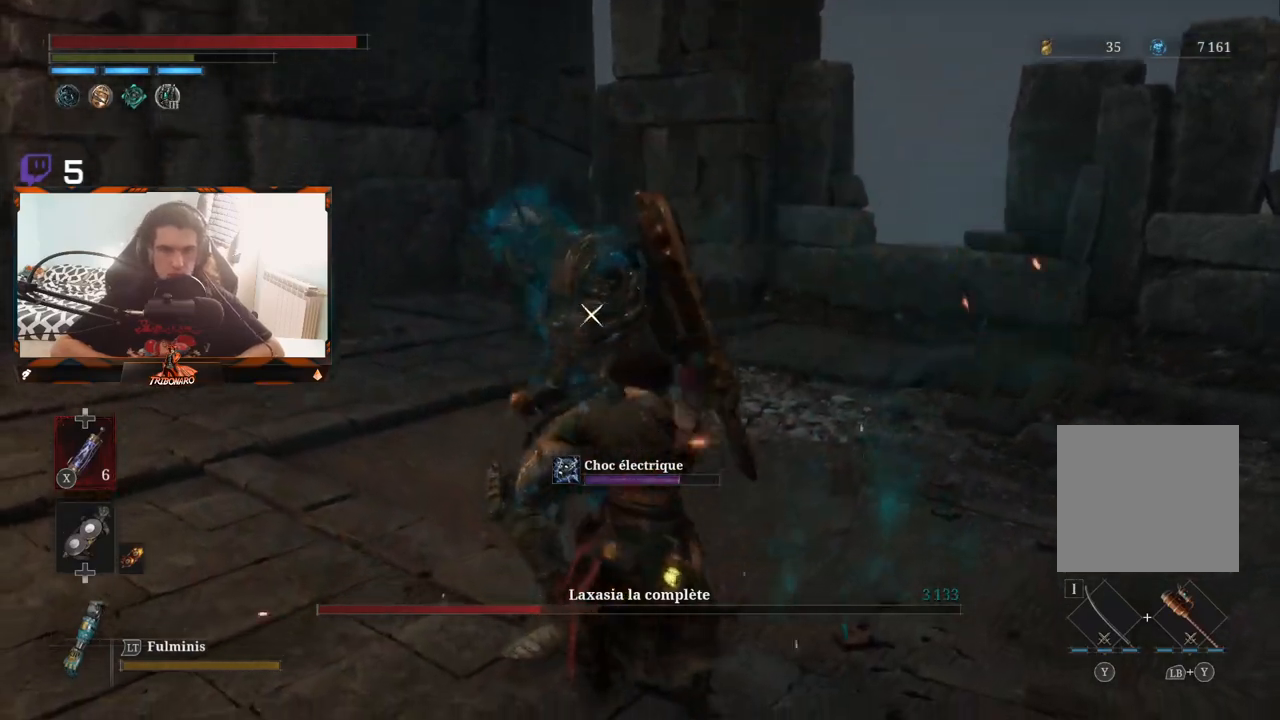
{"dt_ms": 500, "buttons": [], "left_stick": "down-right", "right_stick": "center", "events": [[200, "L2", "down"], [383, "L1", "up"], [383, "L2", "up"], [433, "left_stick", "down-right"]]}
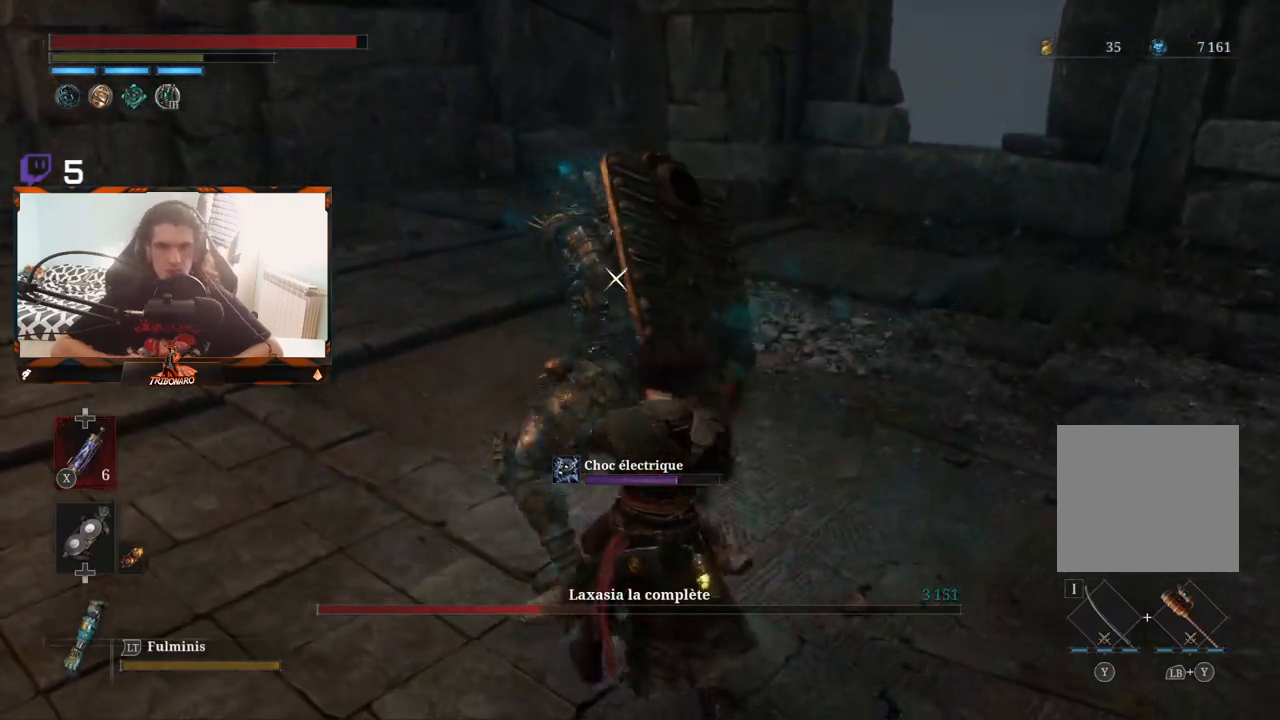
{"dt_ms": 500, "buttons": [], "left_stick": "right", "right_stick": "center", "events": [[100, "left_stick", "right"]]}
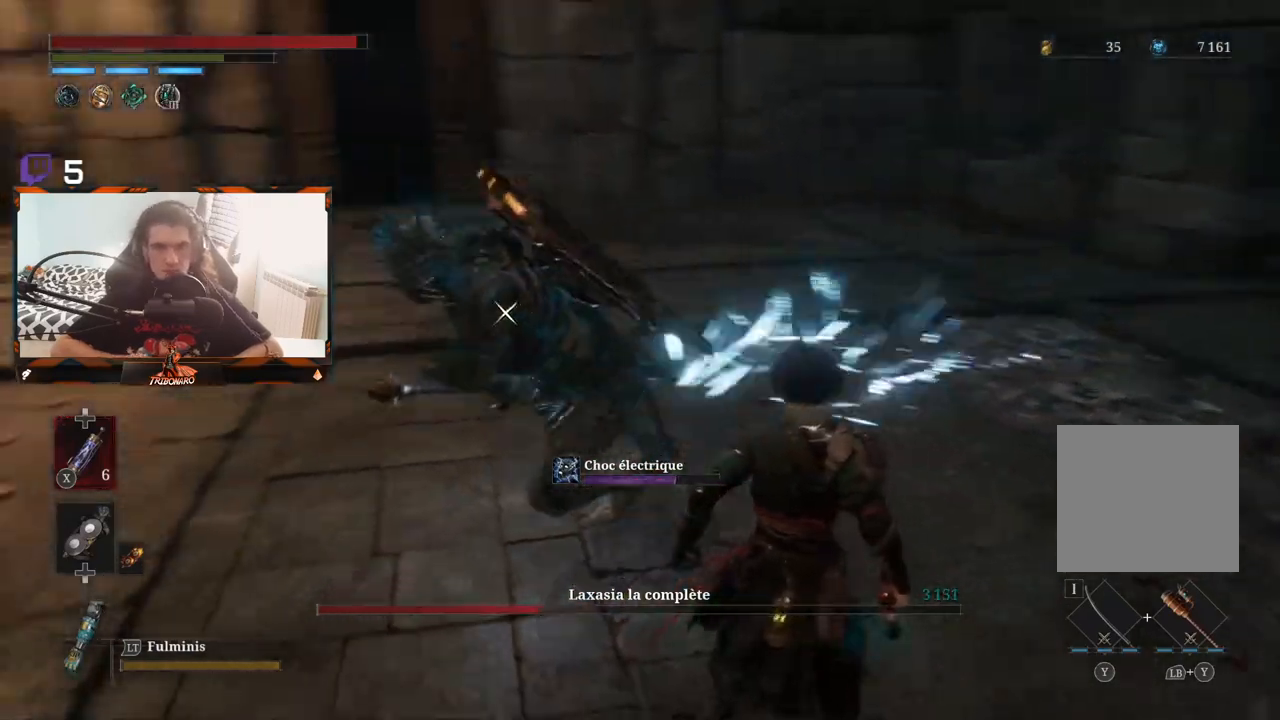
{"dt_ms": 500, "buttons": [], "left_stick": "right", "right_stick": "center", "events": []}
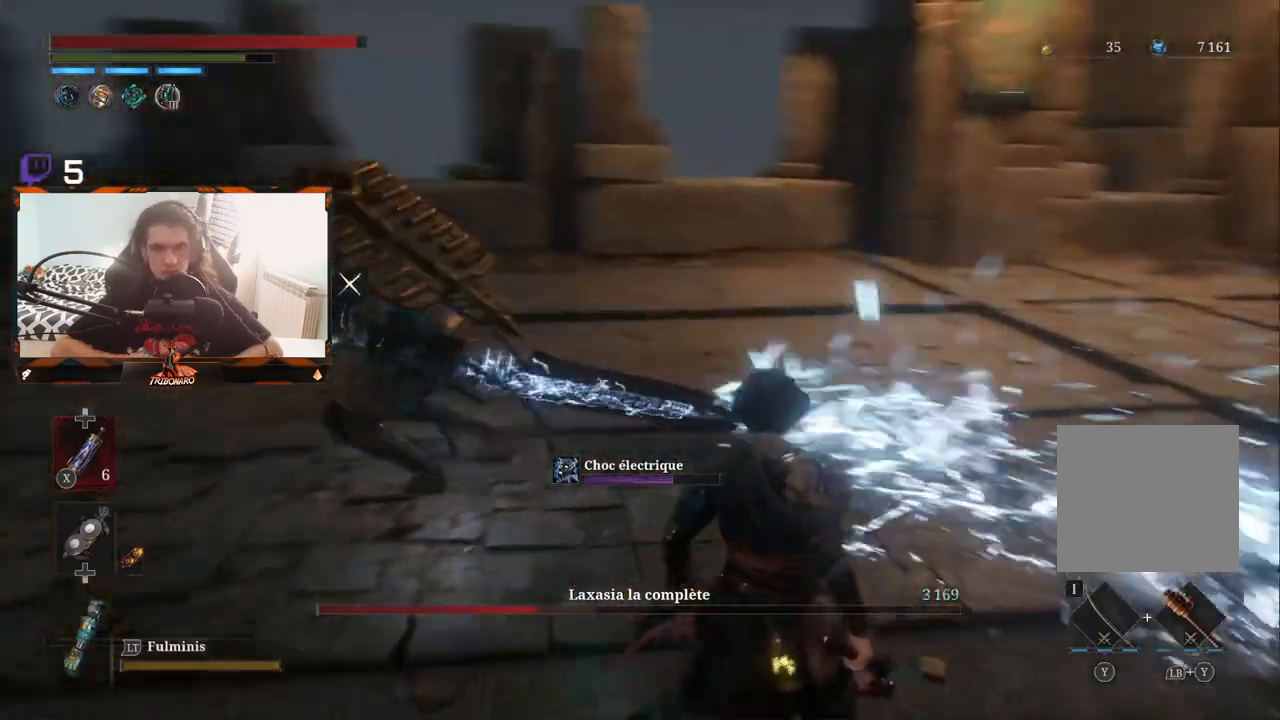
{"dt_ms": 500, "buttons": [], "left_stick": "center", "right_stick": "center", "events": [[267, "left_stick", "center"]]}
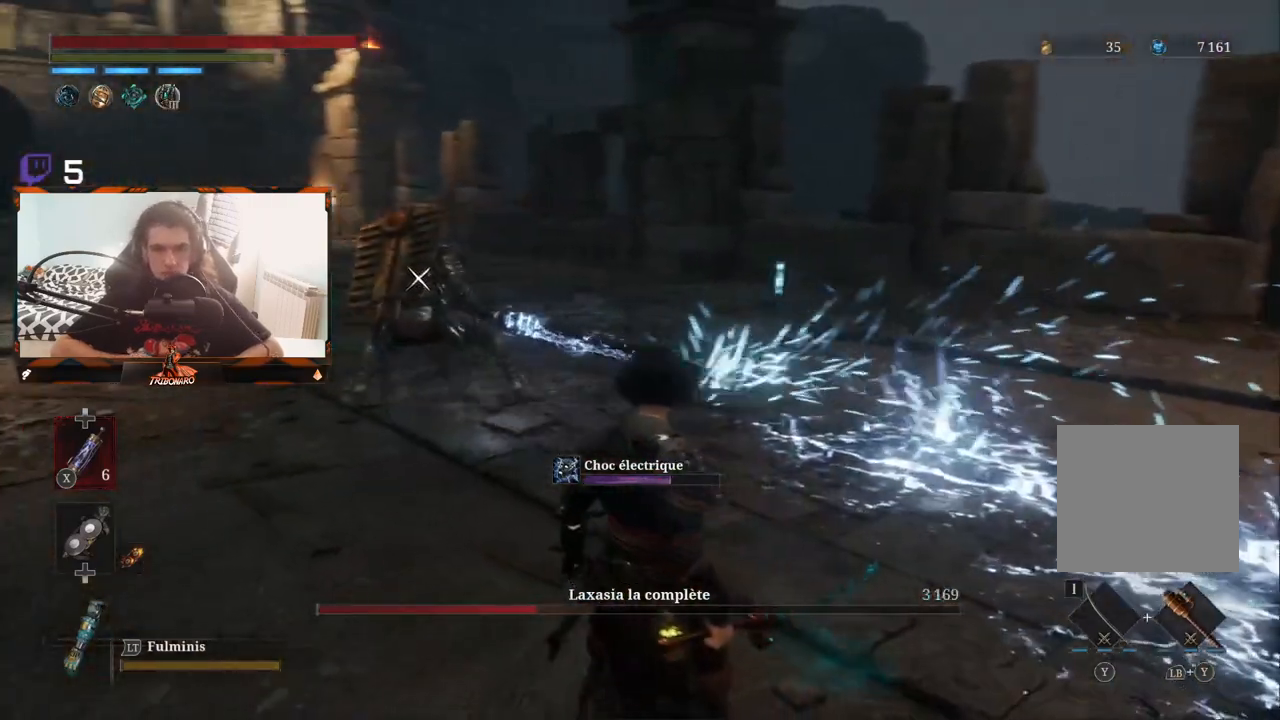
{"dt_ms": 500, "buttons": [], "left_stick": "left", "right_stick": "center", "events": [[233, "left_stick", "left"]]}
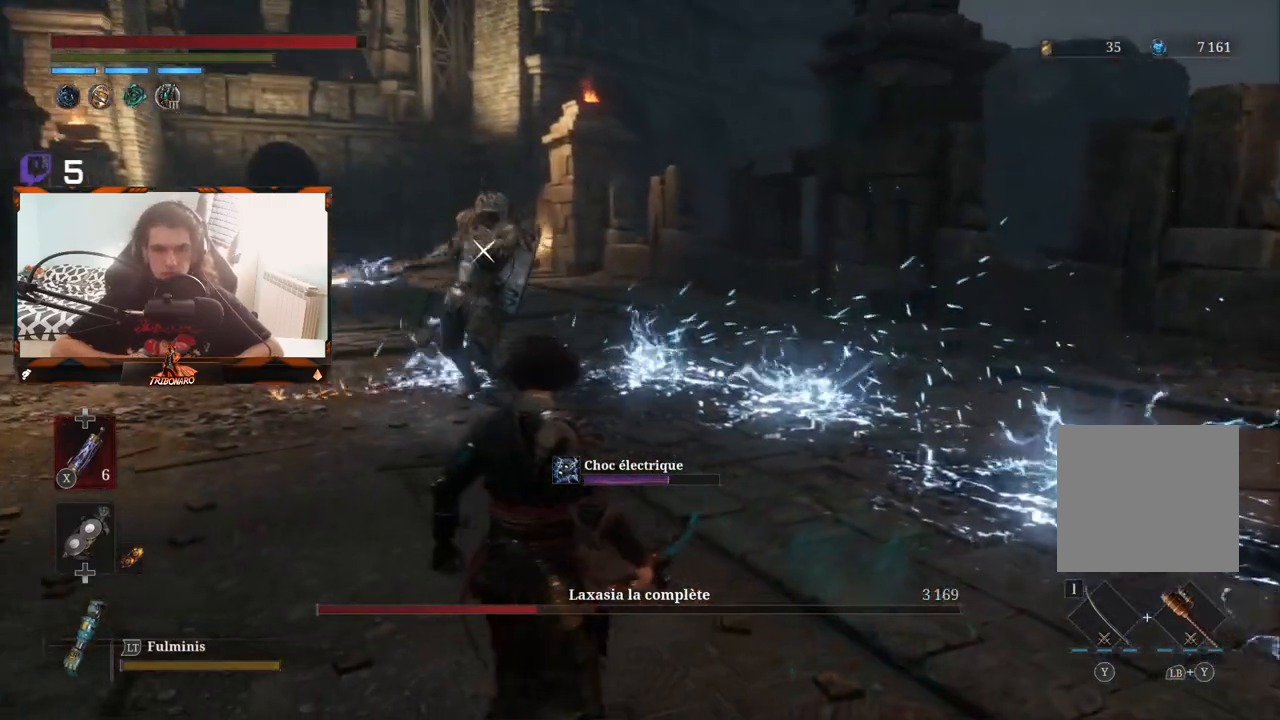
{"dt_ms": 500, "buttons": [], "left_stick": "up-left", "right_stick": "center", "events": [[17, "left_stick", "center"], [283, "left_stick", "up"], [467, "left_stick", "up-left"]]}
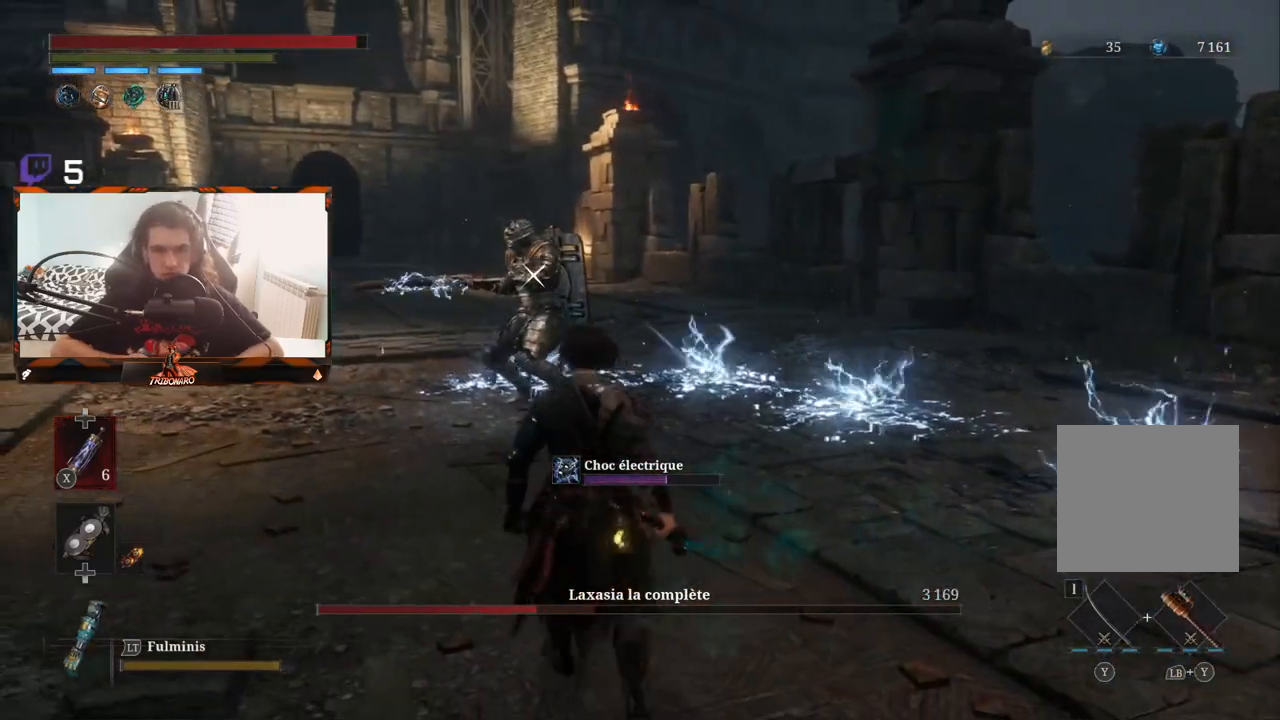
{"dt_ms": 500, "buttons": [], "left_stick": "down", "right_stick": "center", "events": [[233, "left_stick", "center"], [450, "left_stick", "down"]]}
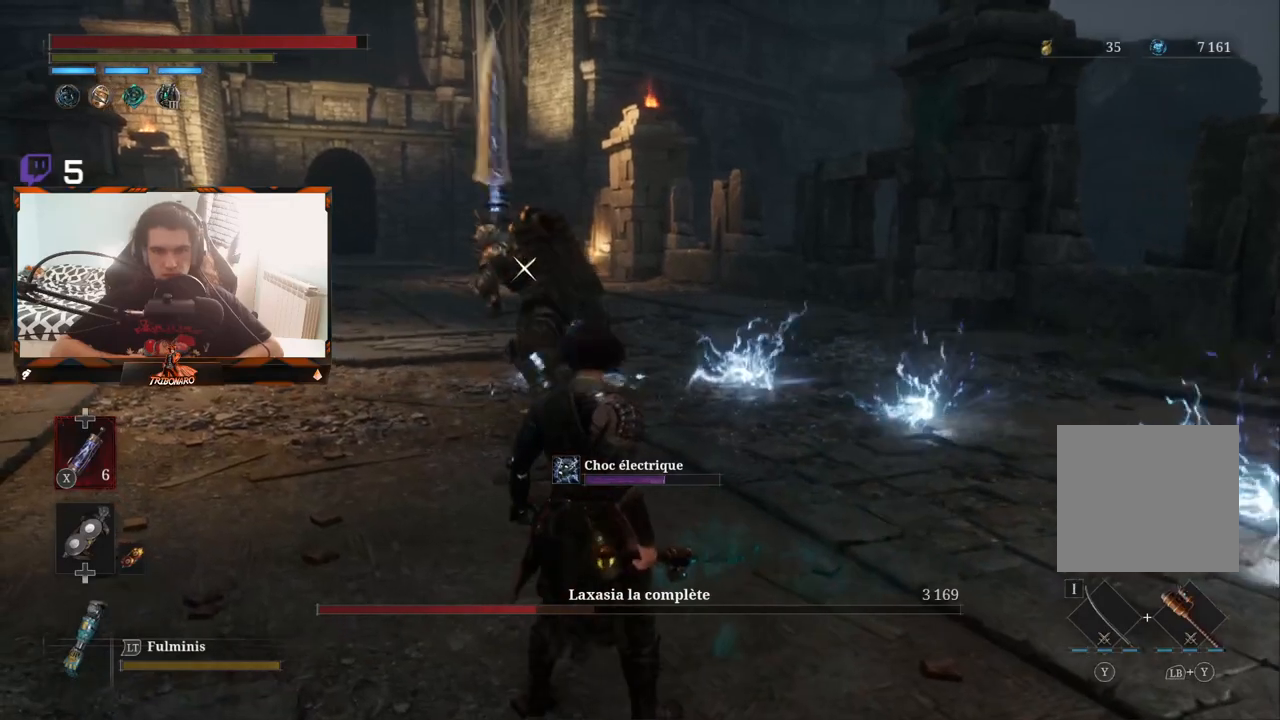
{"dt_ms": 500, "buttons": [], "left_stick": "up-right", "right_stick": "center", "events": [[83, "left_stick", "center"], [150, "left_stick", "right"], [317, "left_stick", "up-right"]]}
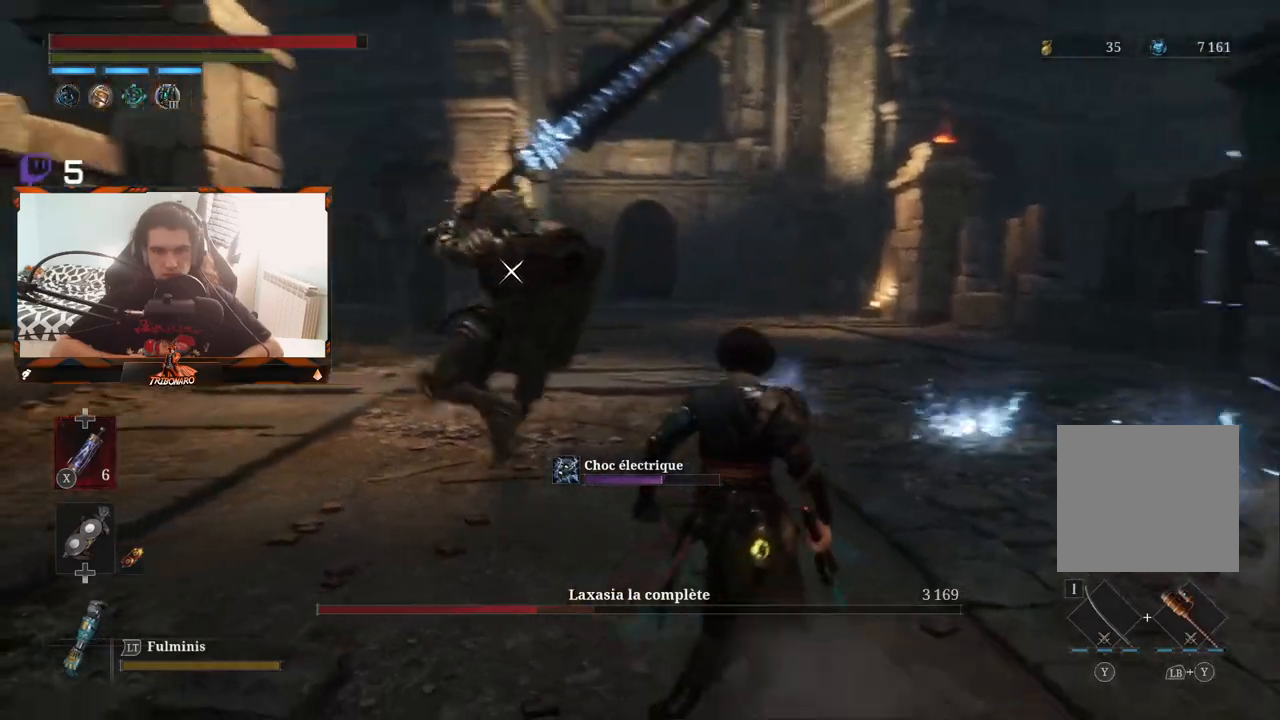
{"dt_ms": 1000, "buttons": [], "left_stick": "up-right", "right_stick": "center"}
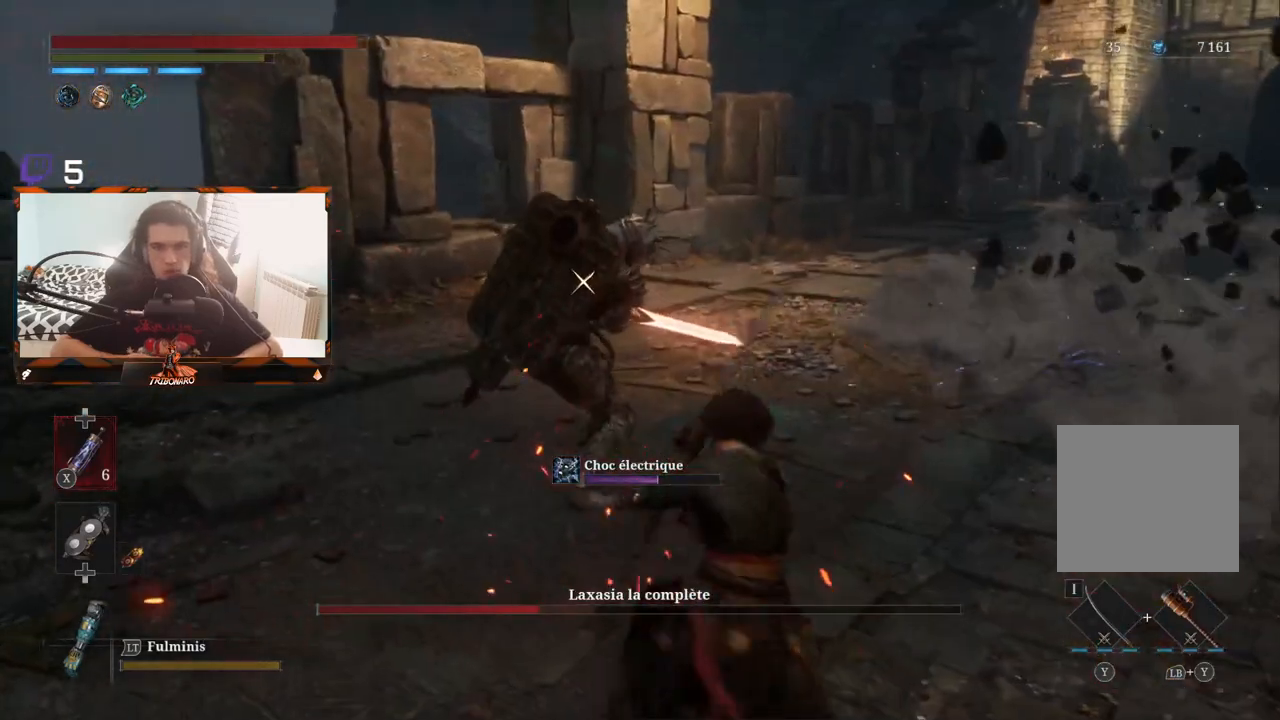
{"dt_ms": 500, "buttons": [], "left_stick": "up-right", "right_stick": "center", "events": [[33, "left_stick", "center"], [117, "left_stick", "up"], [417, "left_stick", "up-right"]]}
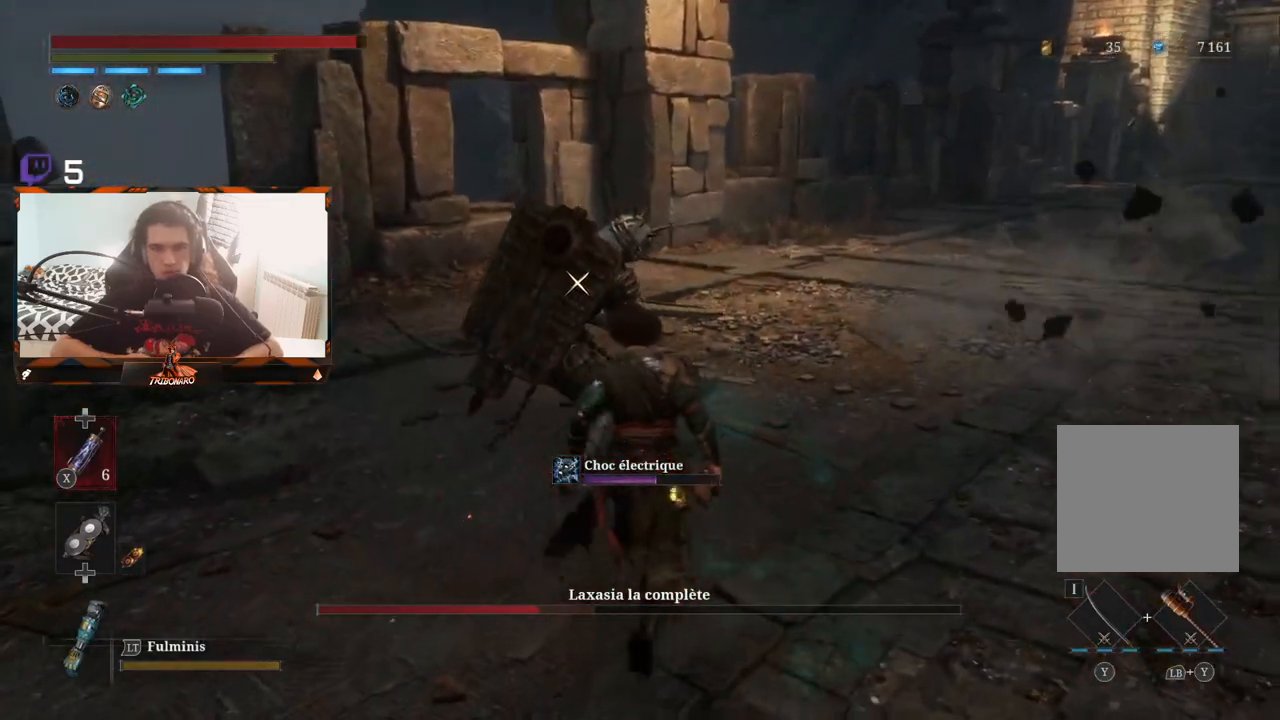
{"dt_ms": 500, "buttons": [], "left_stick": "up-right", "right_stick": "center", "events": []}
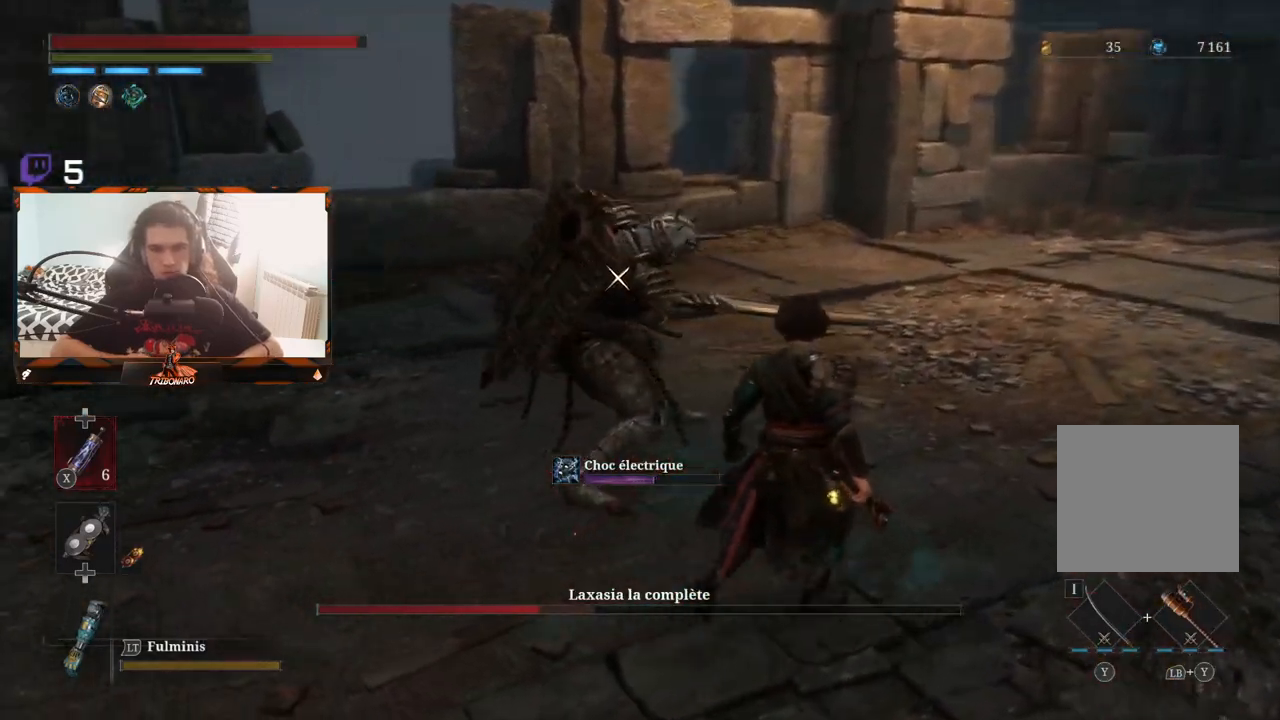
{"dt_ms": 500, "buttons": [], "left_stick": "center", "right_stick": "center", "events": [[133, "R1", "down"], [217, "R1", "up"], [267, "left_stick", "center"]]}
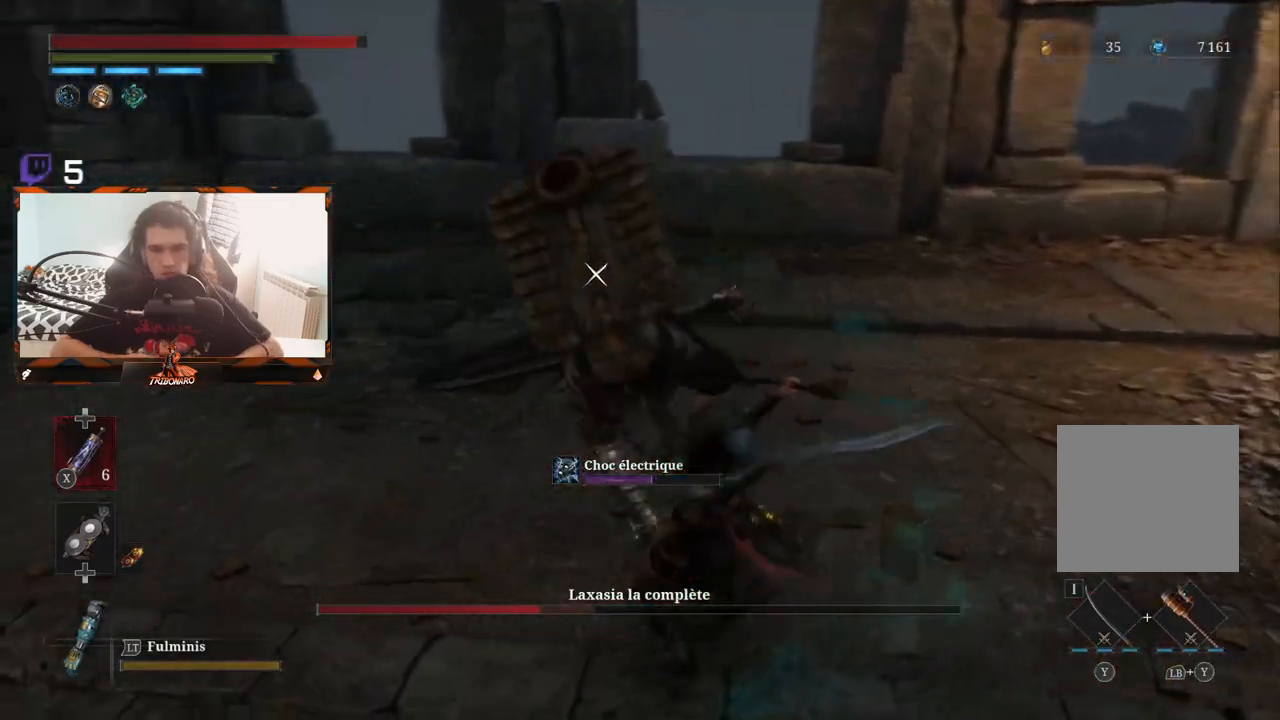
{"dt_ms": 500, "buttons": [], "left_stick": "center", "right_stick": "center", "events": [[50, "left_stick", "down"], [300, "left_stick", "center"]]}
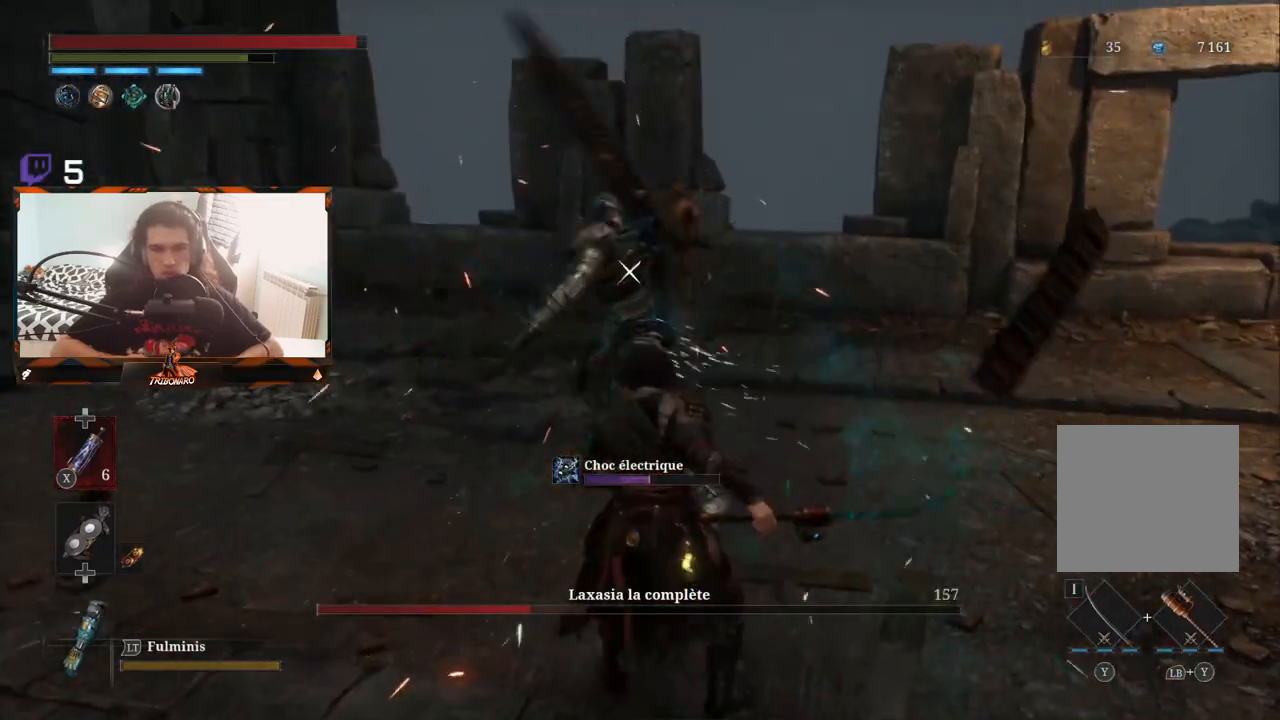
{"dt_ms": 500, "buttons": [], "left_stick": "up", "right_stick": "center", "events": [[200, "left_stick", "down"], [317, "left_stick", "left"], [400, "left_stick", "up"]]}
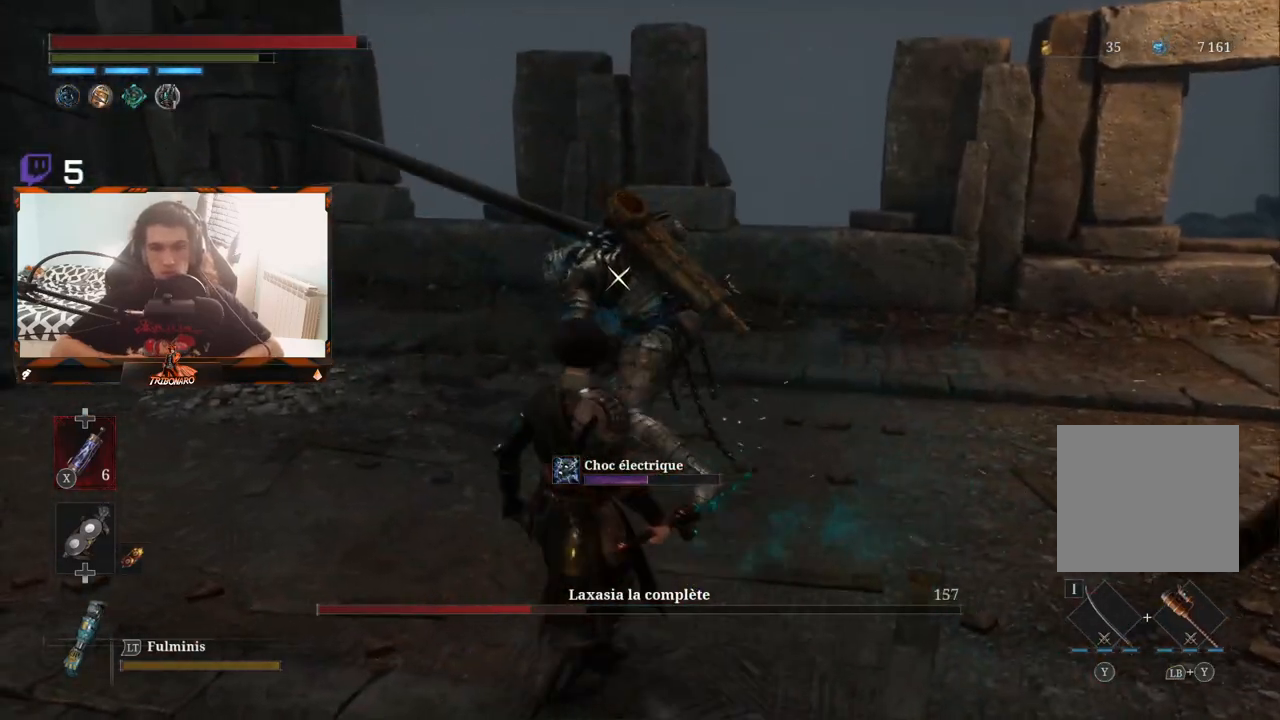
{"dt_ms": 500, "buttons": [], "left_stick": "center", "right_stick": "center", "events": [[183, "R1", "down"], [267, "R1", "up"], [433, "left_stick", "center"]]}